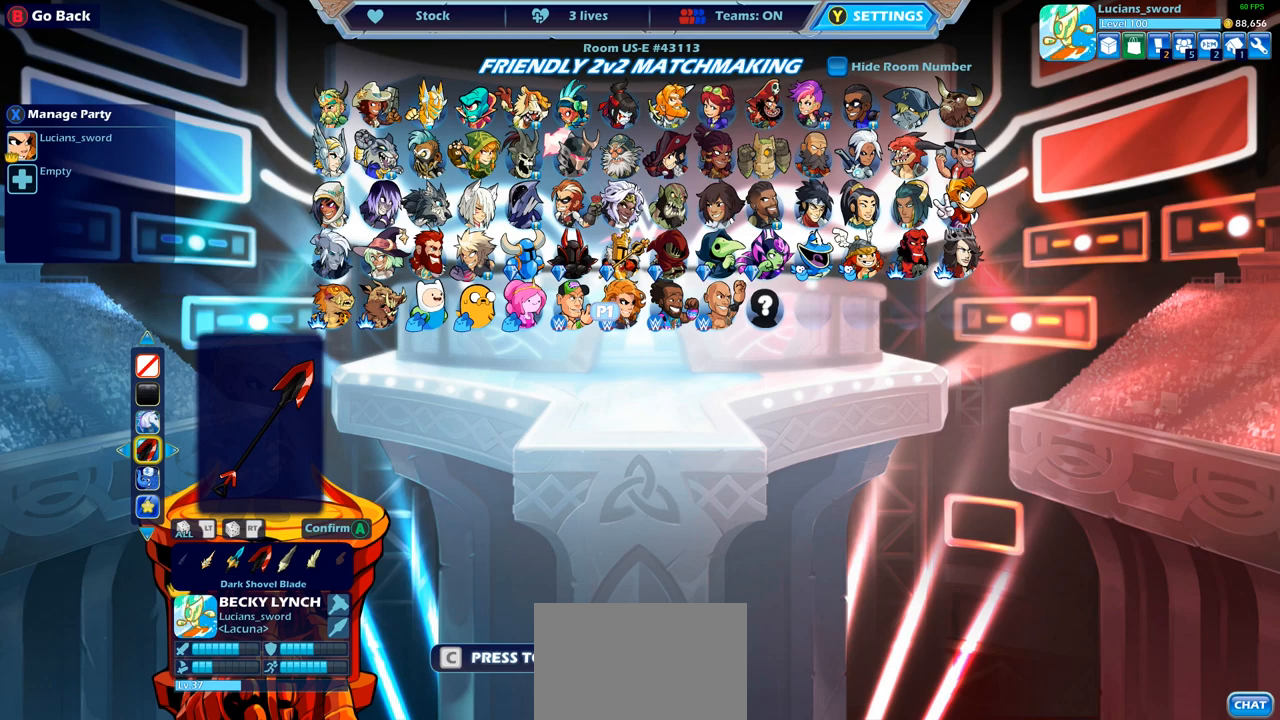
Gameplay with a controller (PlayStation layout); each line is a JSON object with the inputs held at the frame after it. "events" lists button and stick changes between this image and that frame as [ms after this image, input, new state], when the widget could be followed in between.
{"buttons": ["CROSS"], "left_stick": "center", "right_stick": "center", "events": [[483, "CROSS", "down"]]}
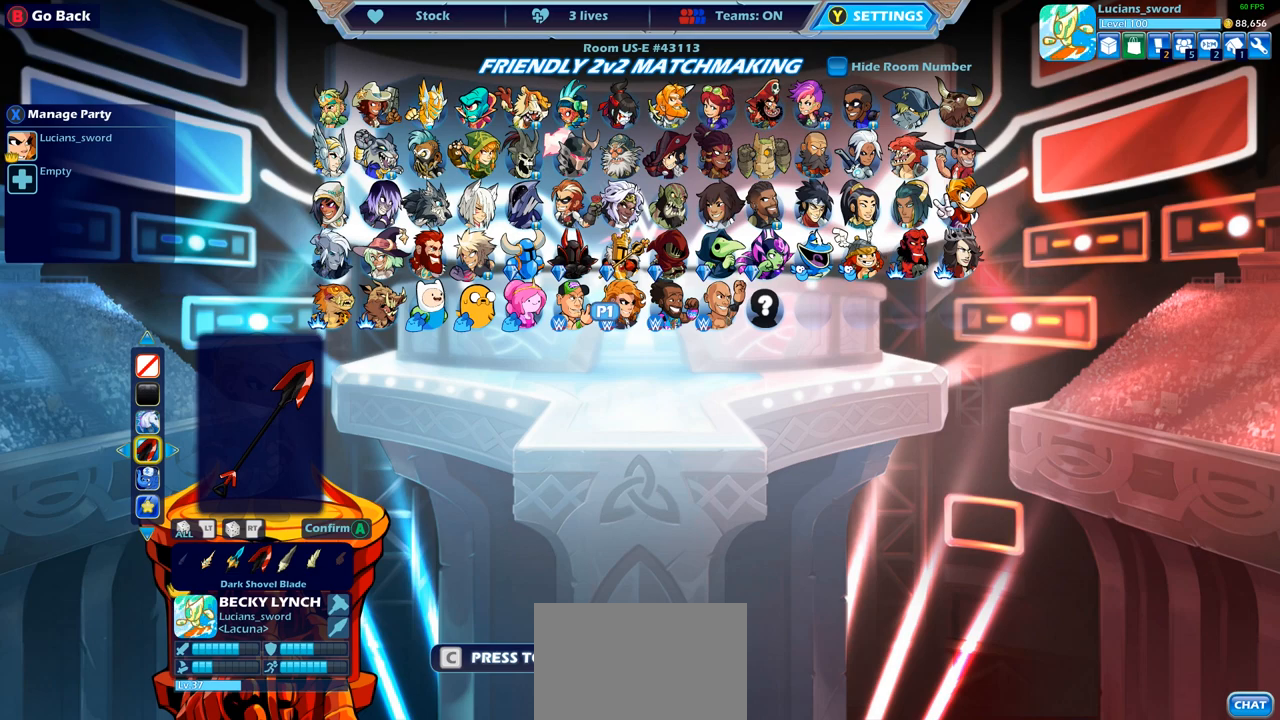
{"buttons": [], "left_stick": "center", "right_stick": "center", "events": [[50, "CROSS", "up"]]}
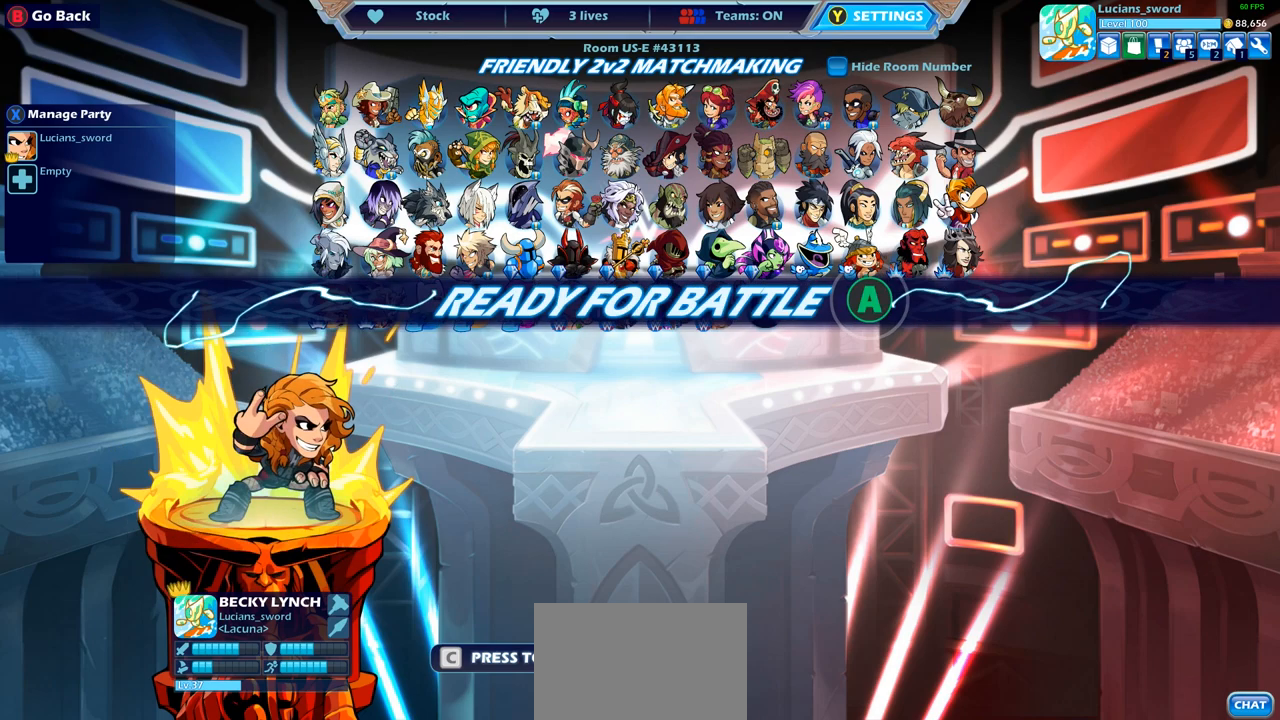
{"buttons": [], "left_stick": "center", "right_stick": "center", "events": []}
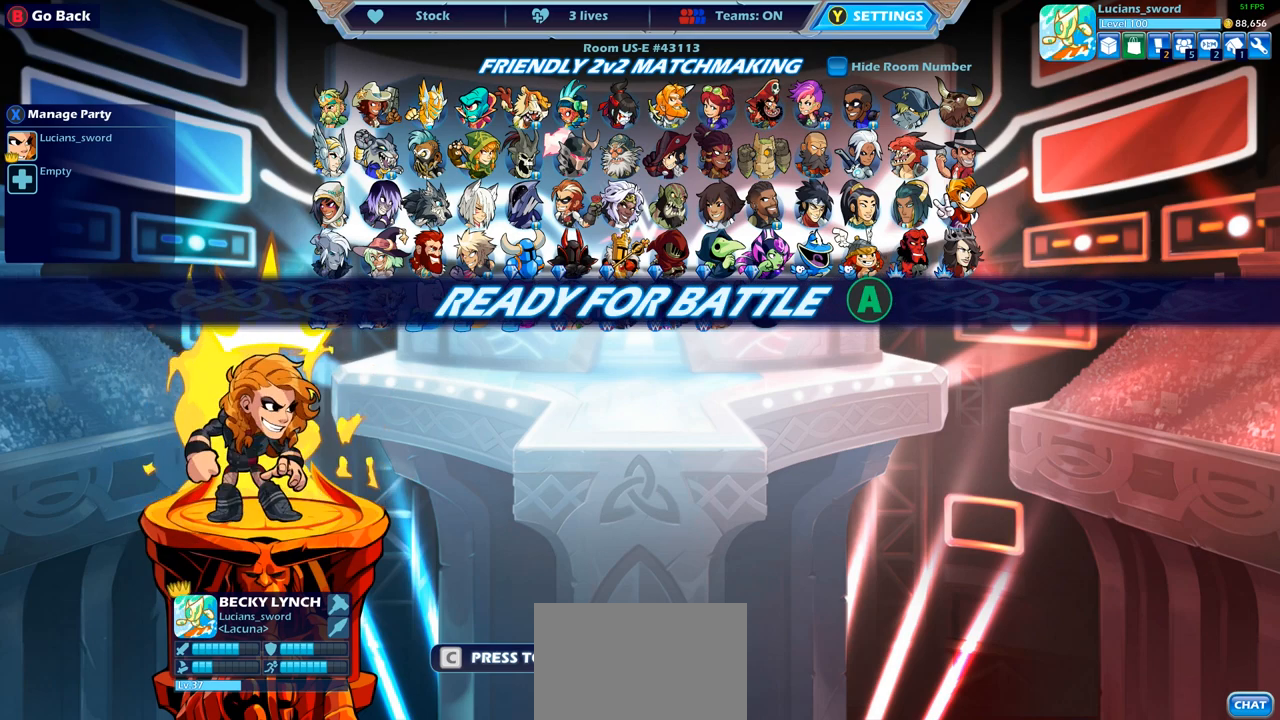
{"buttons": [], "left_stick": "center", "right_stick": "center", "events": []}
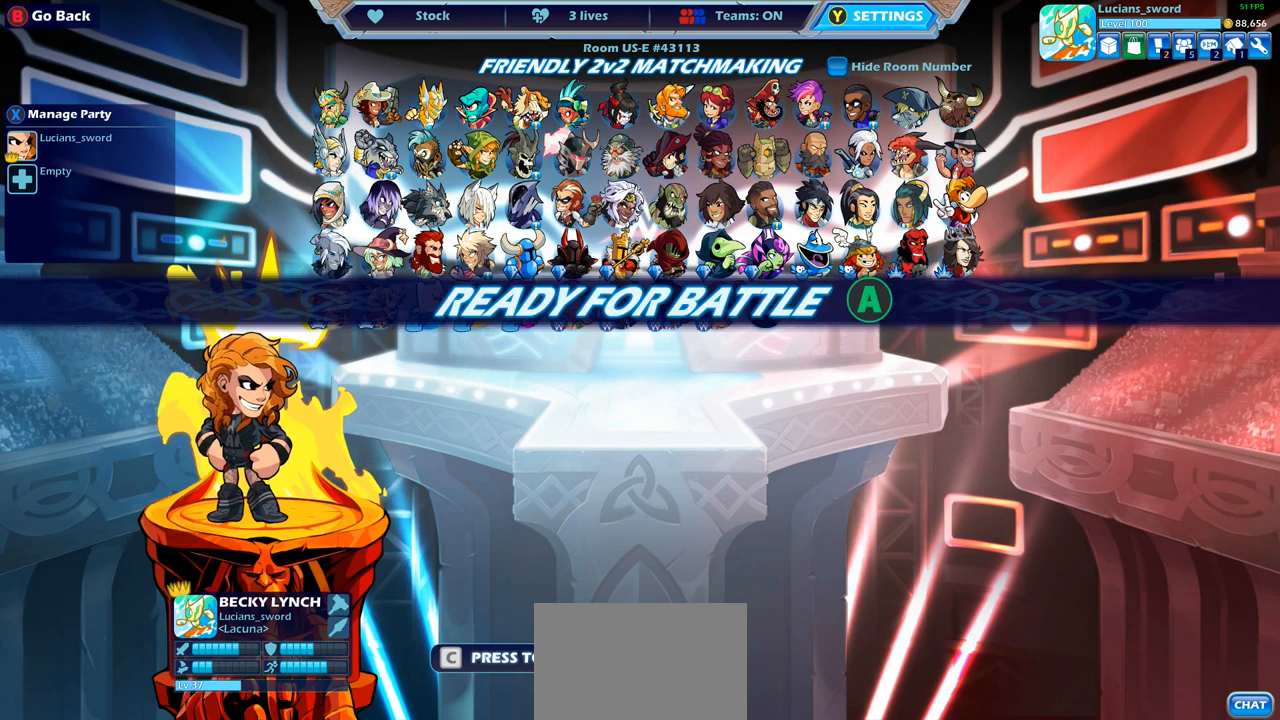
{"buttons": [], "left_stick": "center", "right_stick": "center", "events": [[417, "CROSS", "down"], [500, "CROSS", "up"]]}
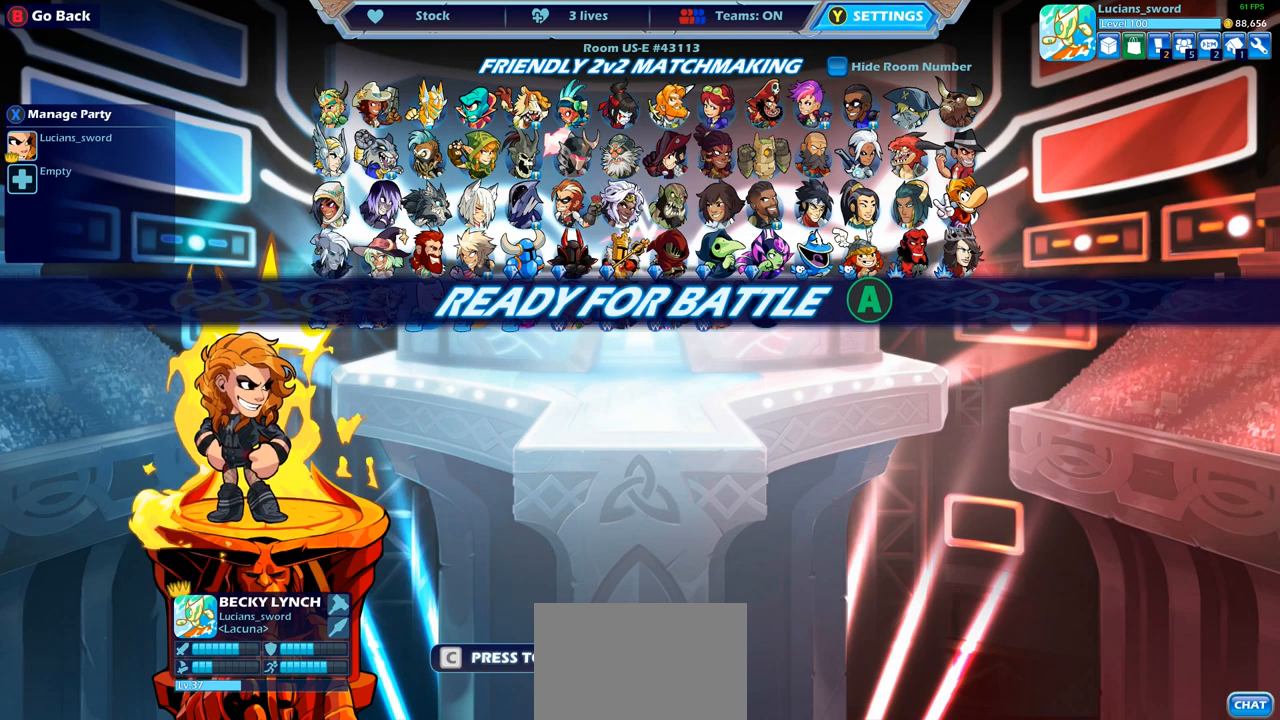
{"buttons": [], "left_stick": "center", "right_stick": "center", "events": []}
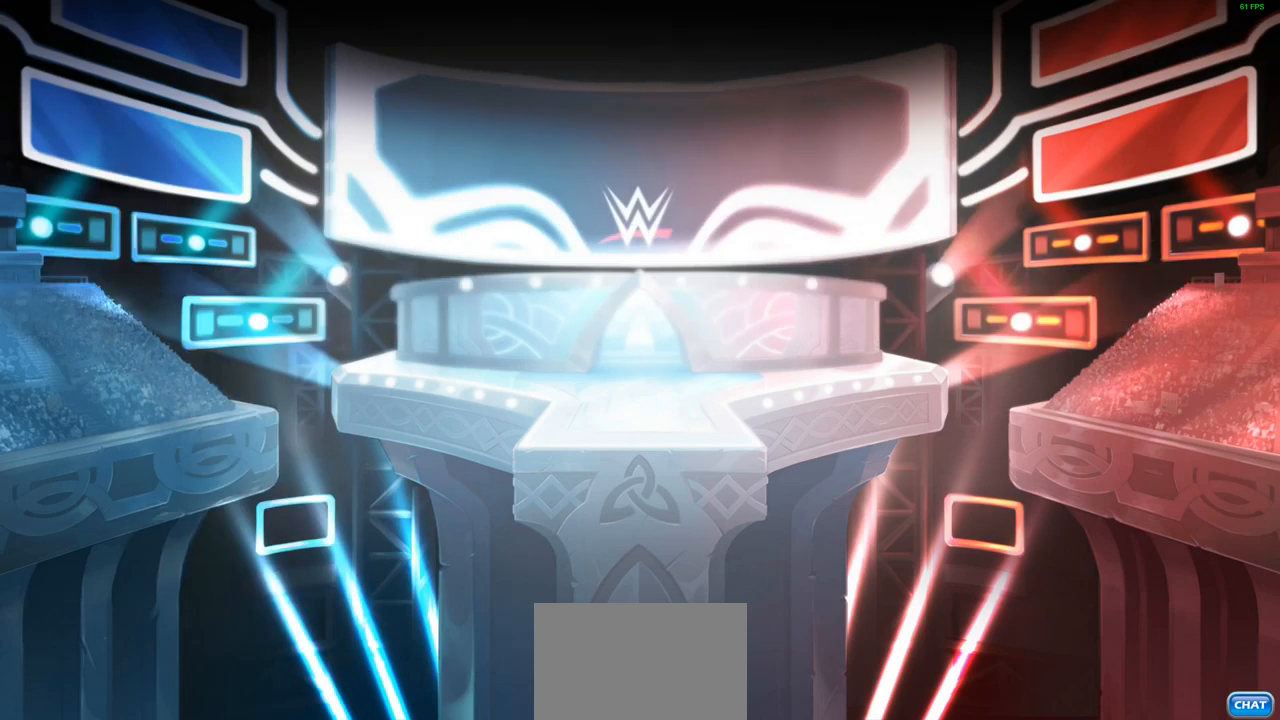
{"buttons": [], "left_stick": "center", "right_stick": "center", "events": []}
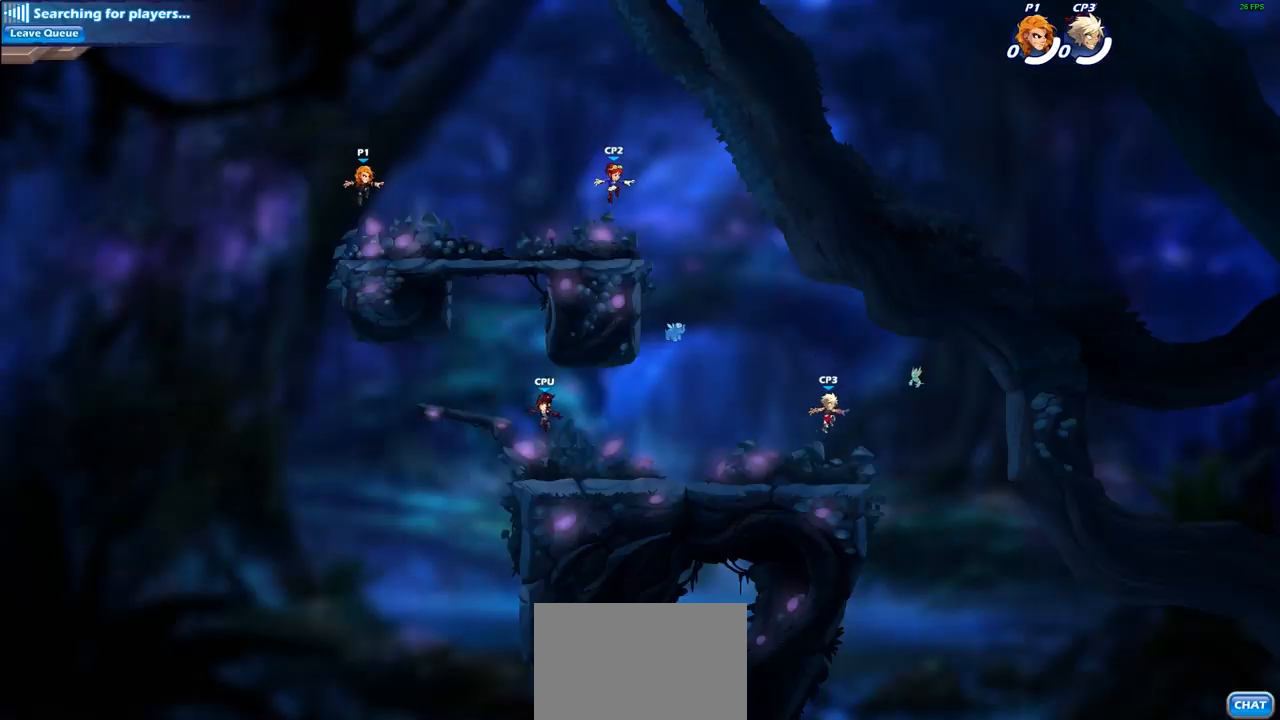
{"buttons": [], "left_stick": "right", "right_stick": "center", "events": [[167, "left_stick", "left"], [283, "R2", "down"], [467, "R2", "up"], [483, "left_stick", "right"]]}
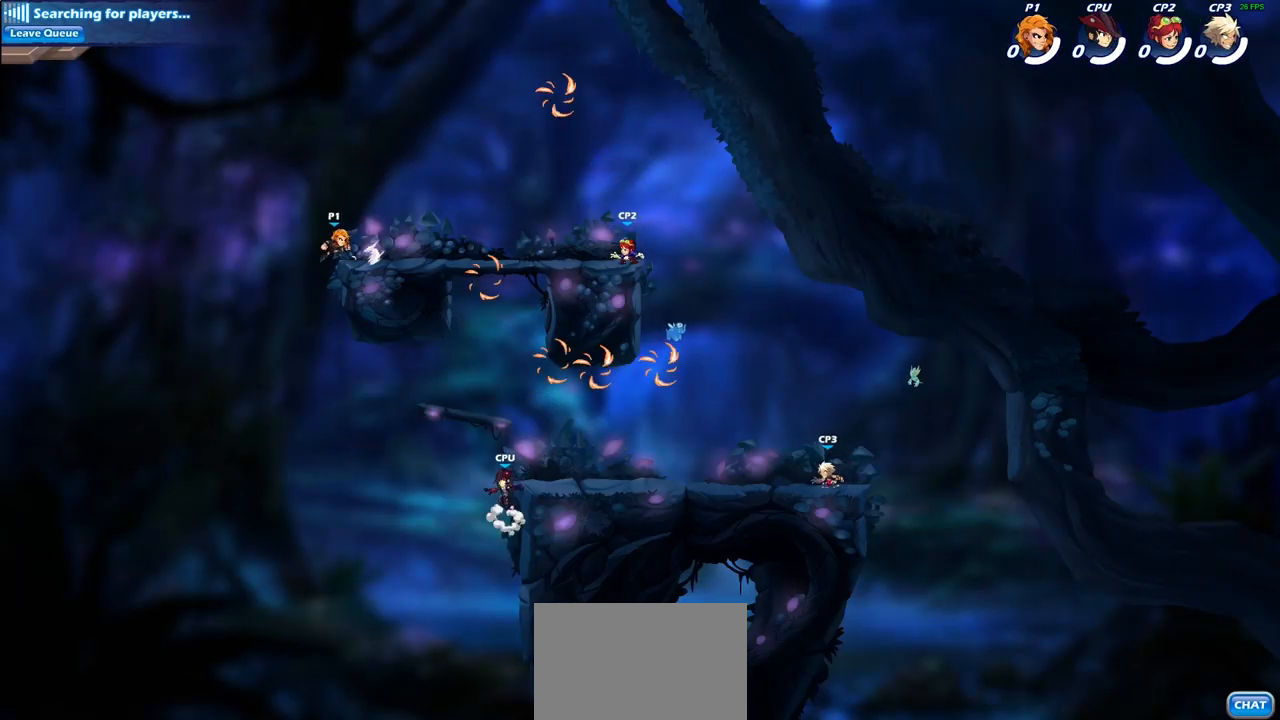
{"buttons": ["CROSS"], "left_stick": "right", "right_stick": "center", "events": [[67, "R2", "down"], [83, "R1", "down"], [250, "R1", "up"], [267, "R2", "up"], [417, "CROSS", "down"]]}
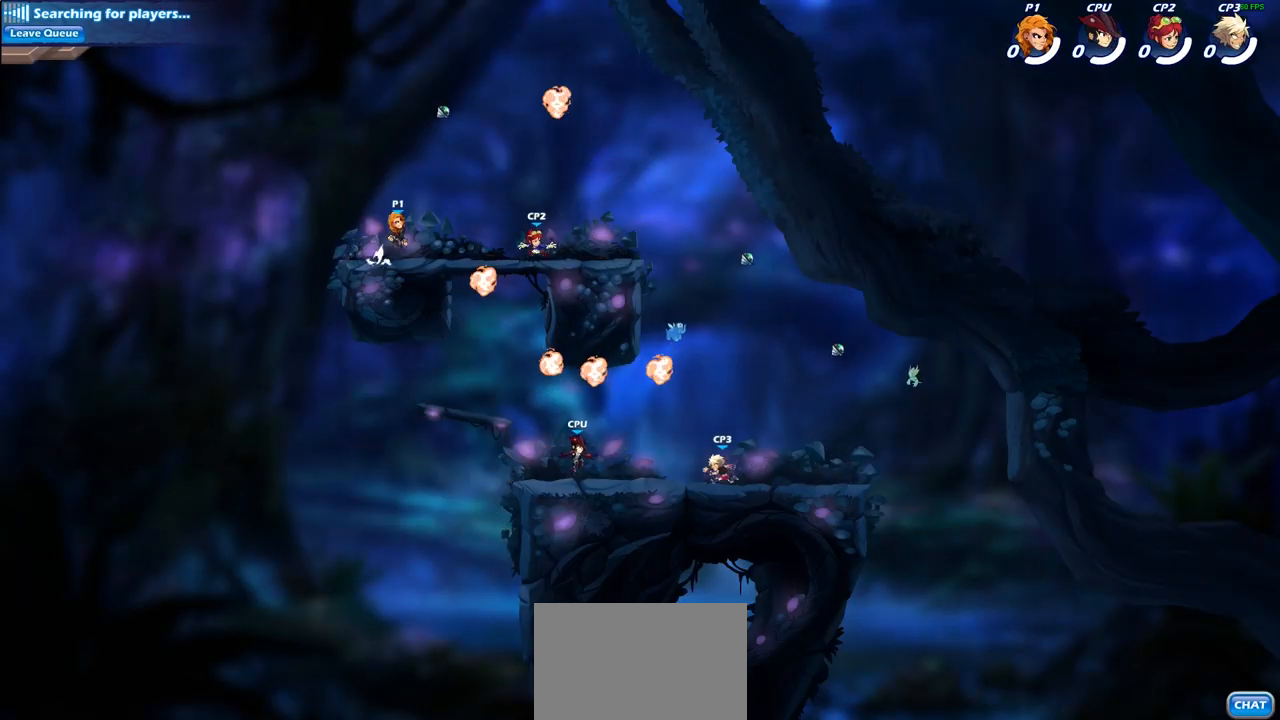
{"buttons": [], "left_stick": "down-right", "right_stick": "center", "events": [[50, "CROSS", "up"], [233, "left_stick", "down-right"]]}
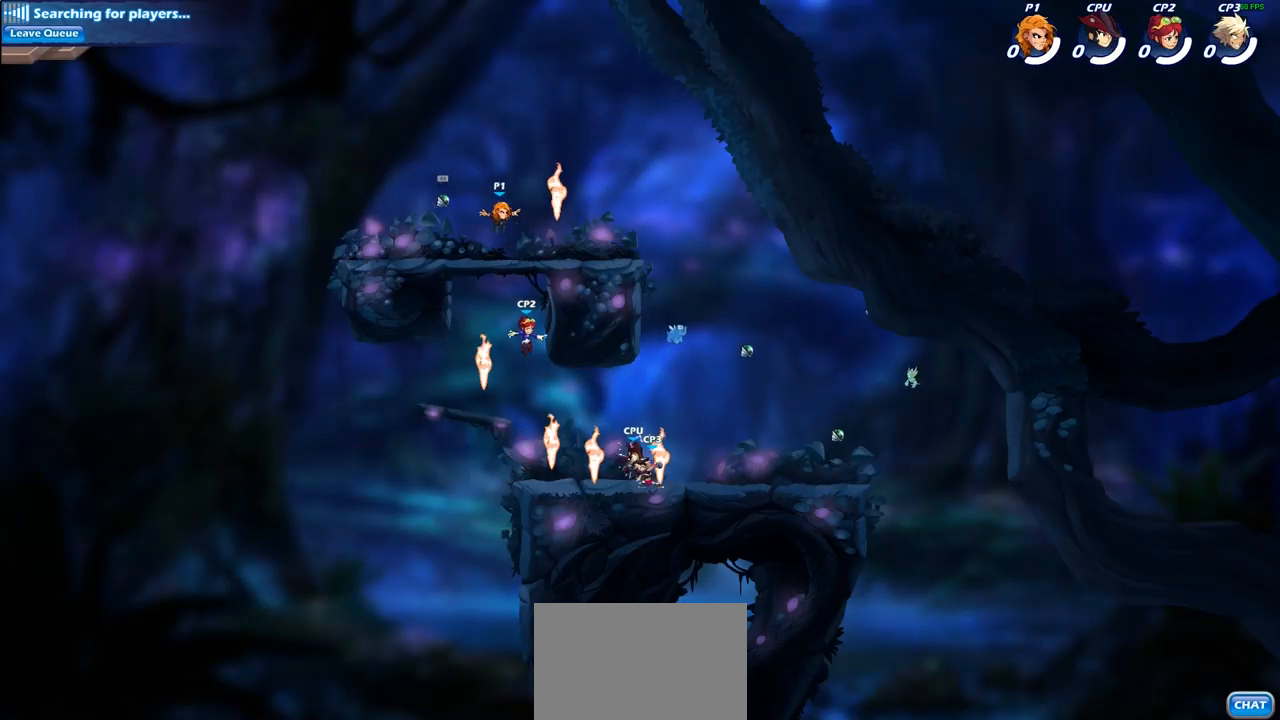
{"buttons": ["CIRCLE", "R2"], "left_stick": "right", "right_stick": "center", "events": [[67, "left_stick", "right"], [217, "R1", "down"], [267, "R1", "up"], [400, "R2", "down"], [417, "R1", "down"], [483, "CIRCLE", "down"], [500, "R1", "up"]]}
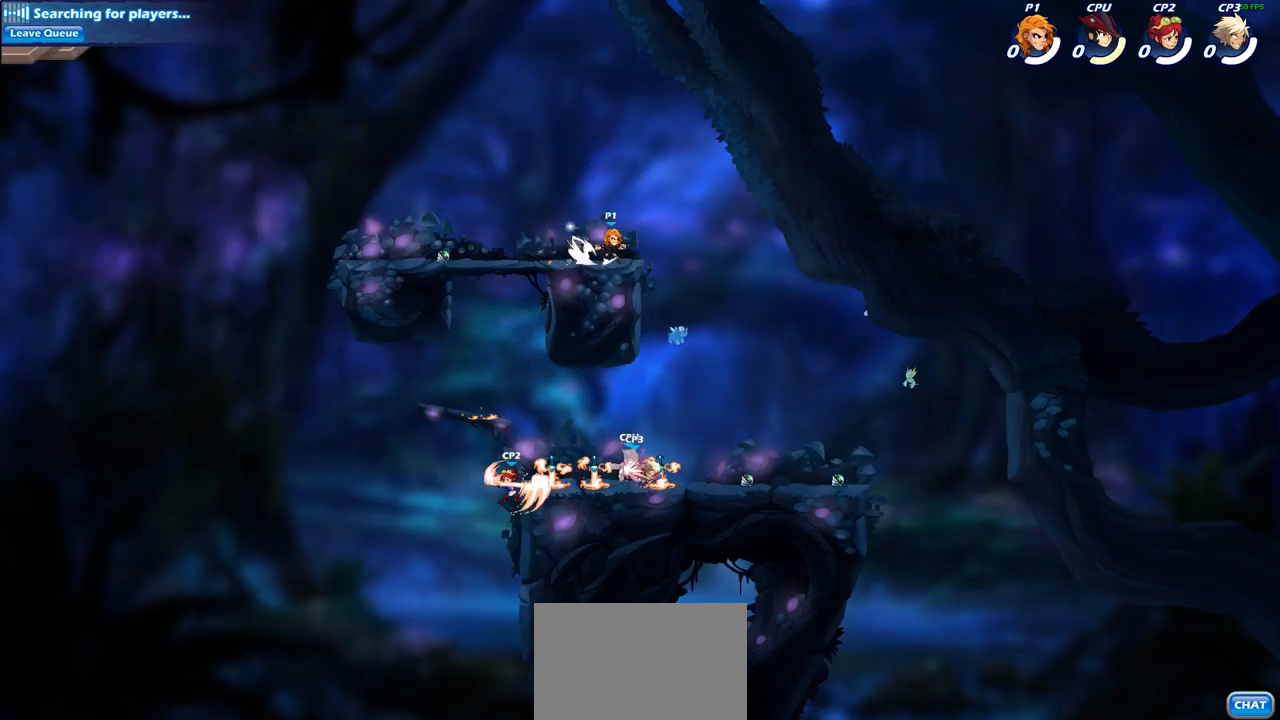
{"buttons": [], "left_stick": "center", "right_stick": "center", "events": [[50, "R2", "up"], [117, "CIRCLE", "up"], [117, "left_stick", "center"]]}
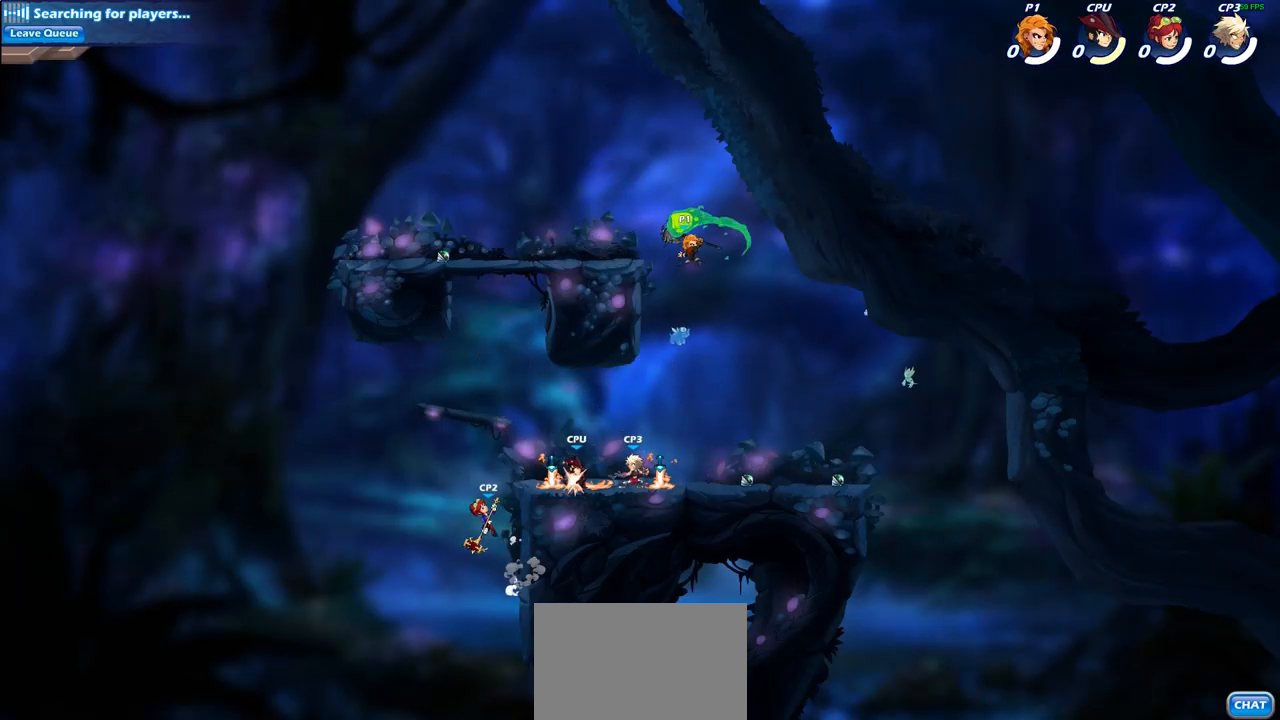
{"buttons": [], "left_stick": "center", "right_stick": "center", "events": []}
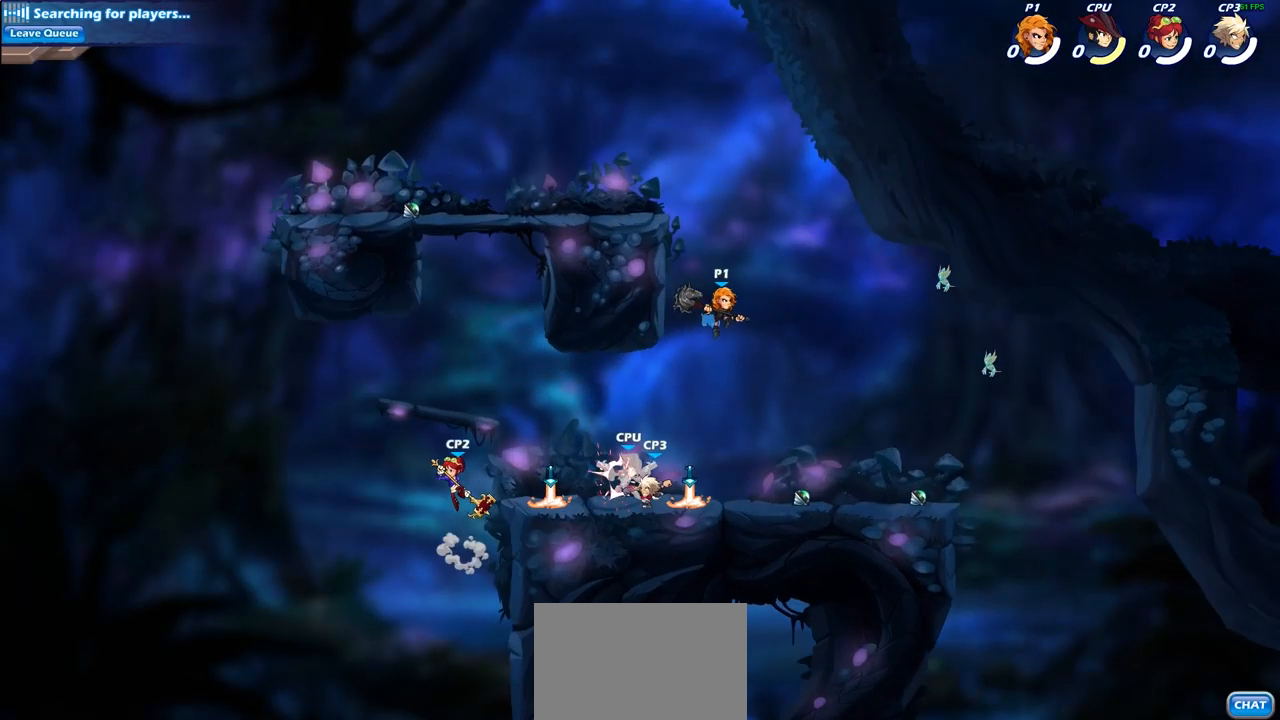
{"buttons": [], "left_stick": "right", "right_stick": "center", "events": [[83, "CIRCLE", "down"], [167, "CIRCLE", "up"], [200, "left_stick", "right"]]}
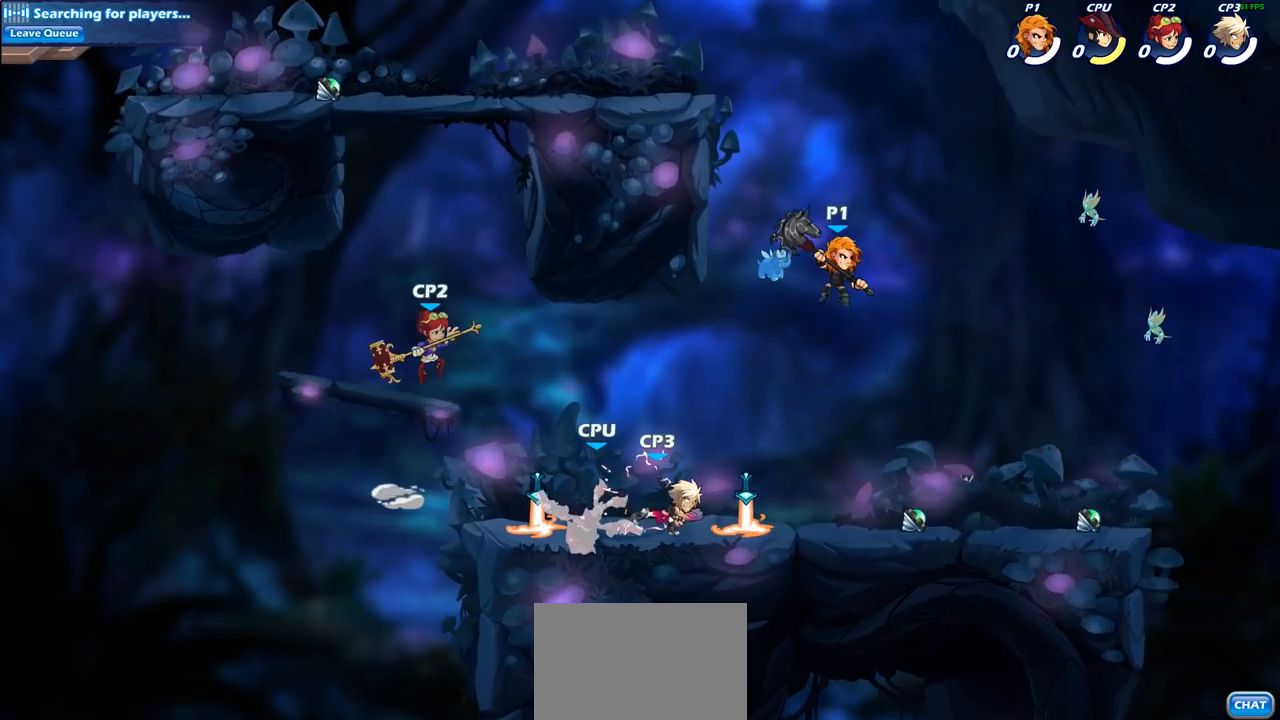
{"buttons": [], "left_stick": "center", "right_stick": "center", "events": [[50, "left_stick", "center"], [100, "left_stick", "down-left"], [317, "left_stick", "up"], [350, "R1", "down"], [433, "R1", "up"], [483, "left_stick", "center"]]}
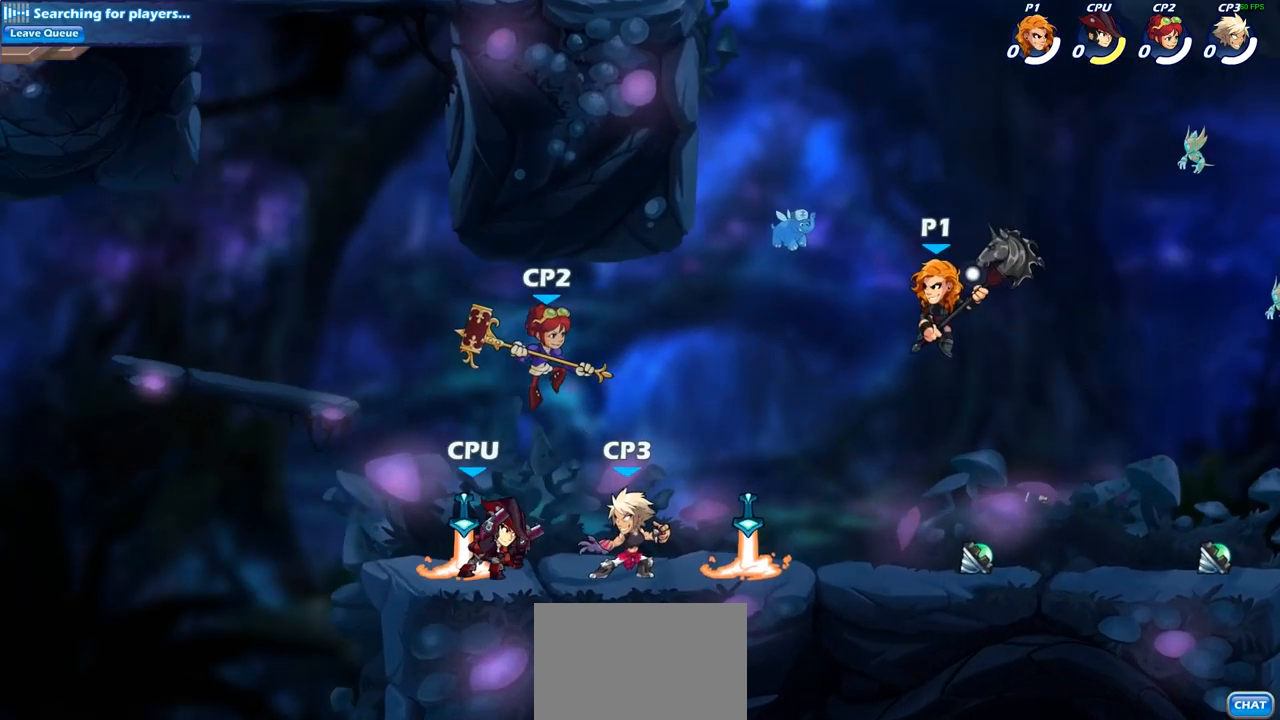
{"buttons": ["CROSS"], "left_stick": "center", "right_stick": "center", "events": [[400, "R1", "down"], [433, "CROSS", "down"], [483, "R1", "up"]]}
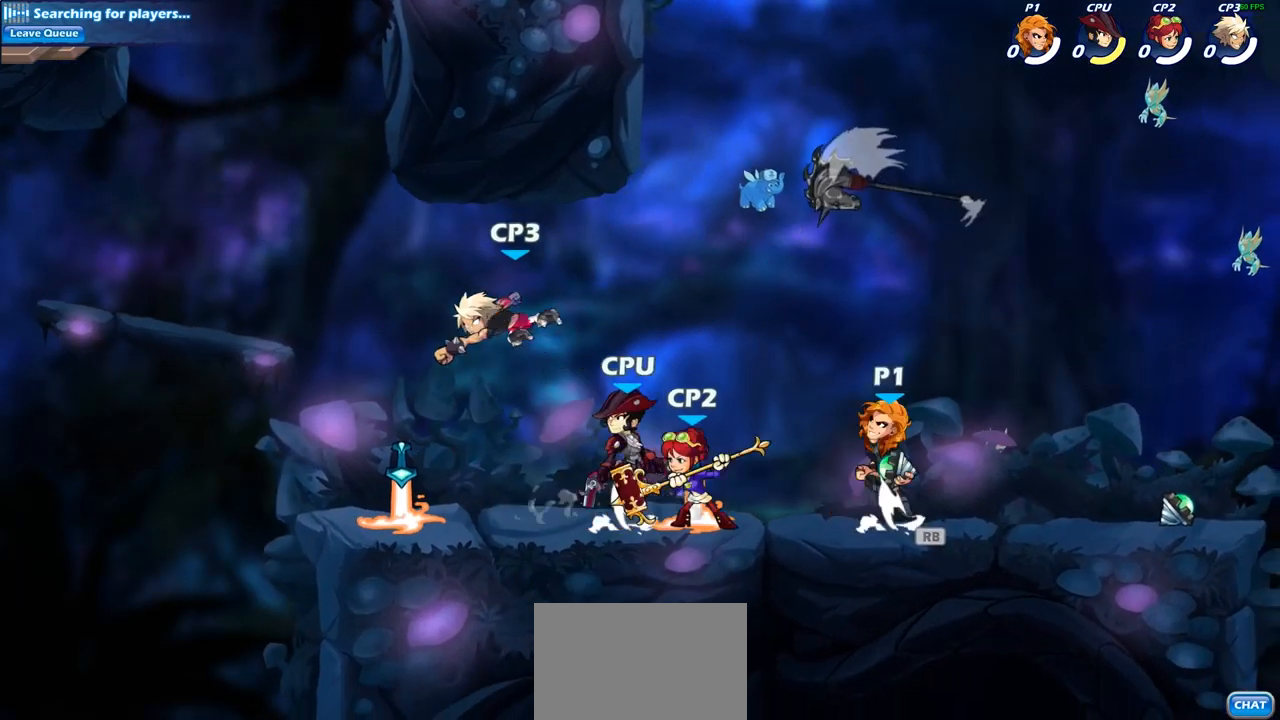
{"buttons": [], "left_stick": "up", "right_stick": "center", "events": [[33, "CROSS", "up"], [317, "R1", "down"], [400, "R1", "up"], [417, "left_stick", "up"]]}
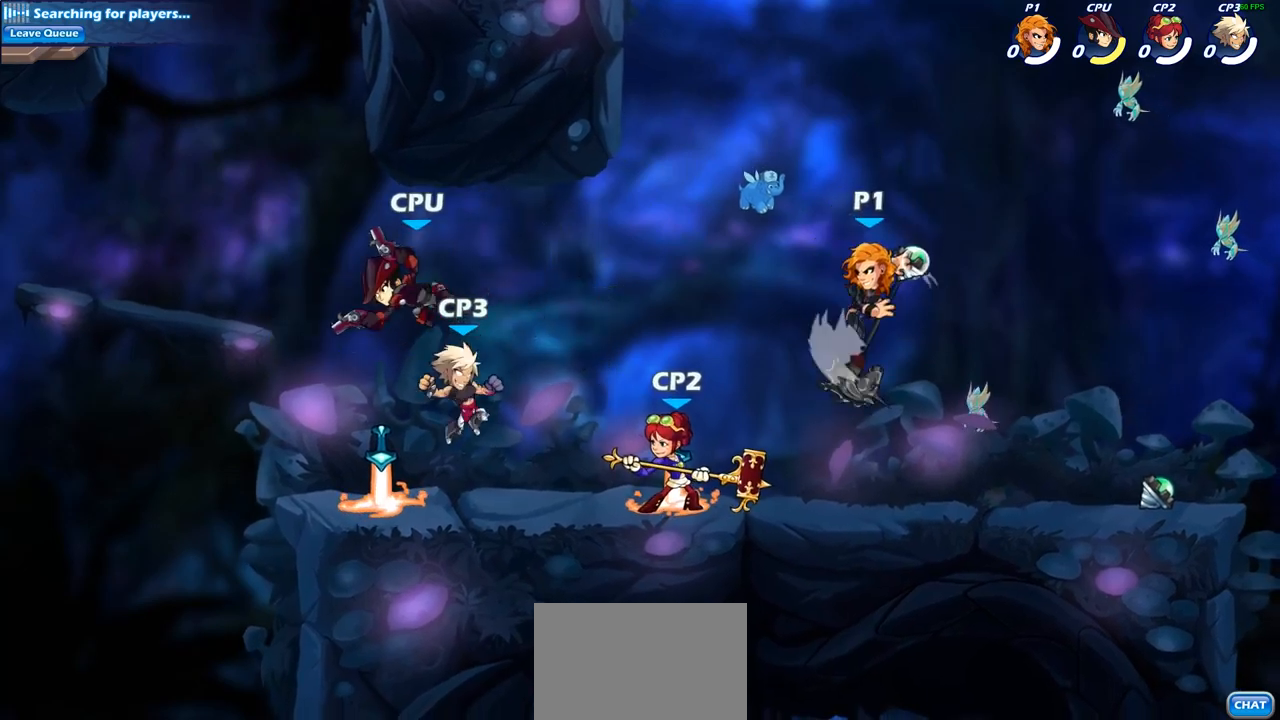
{"buttons": [], "left_stick": "center", "right_stick": "center", "events": [[33, "left_stick", "center"], [333, "R1", "down"], [433, "R1", "up"]]}
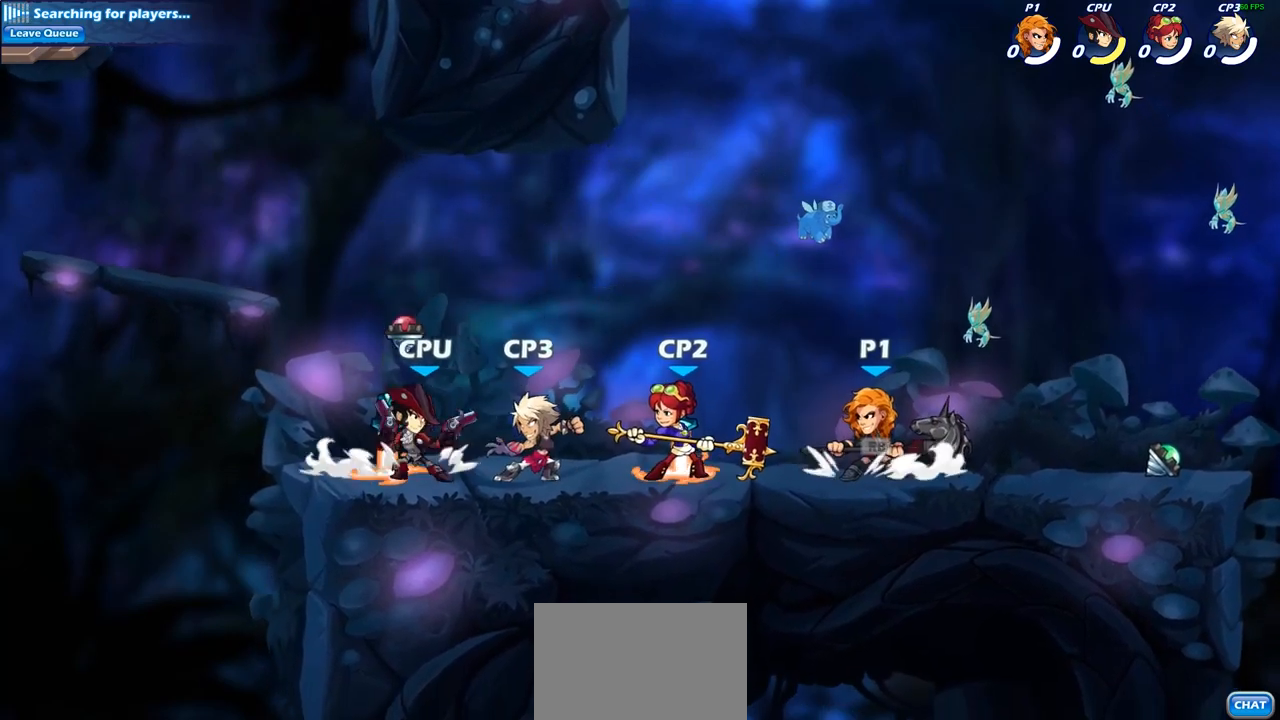
{"buttons": [], "left_stick": "center", "right_stick": "center", "events": [[233, "left_stick", "left"], [267, "CIRCLE", "down"], [333, "left_stick", "center"], [350, "CIRCLE", "up"]]}
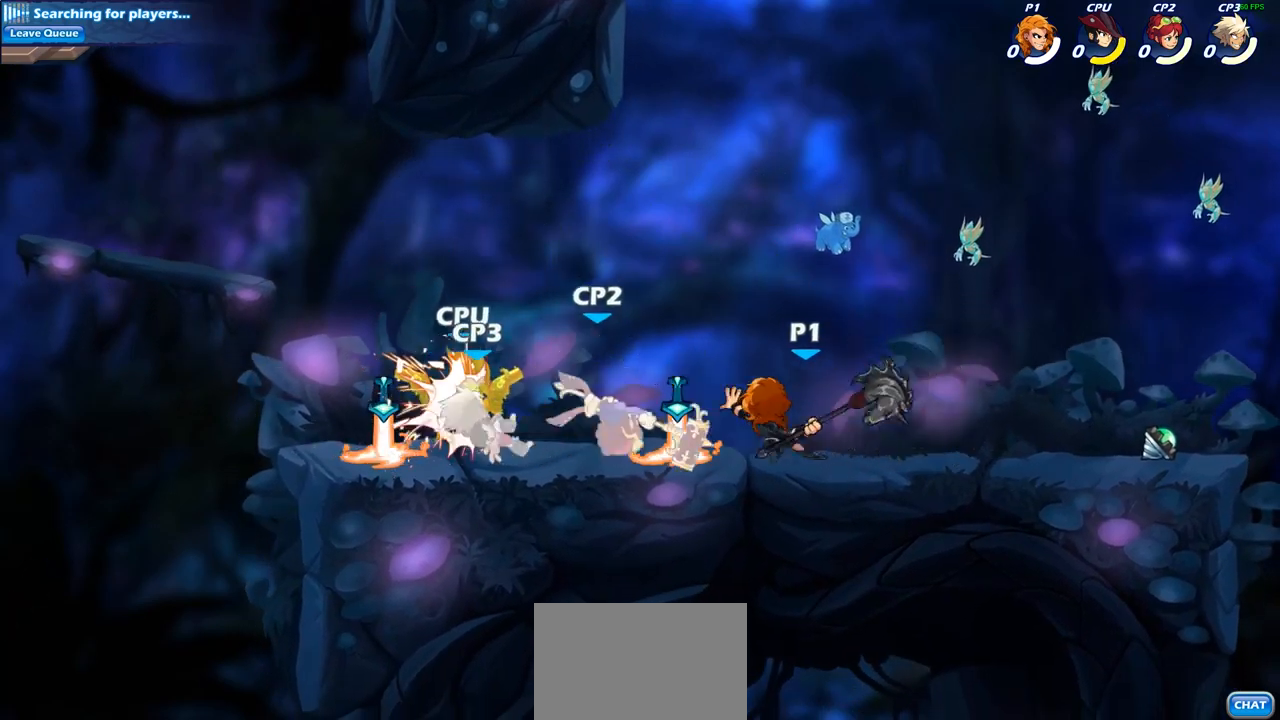
{"buttons": [], "left_stick": "center", "right_stick": "center", "events": []}